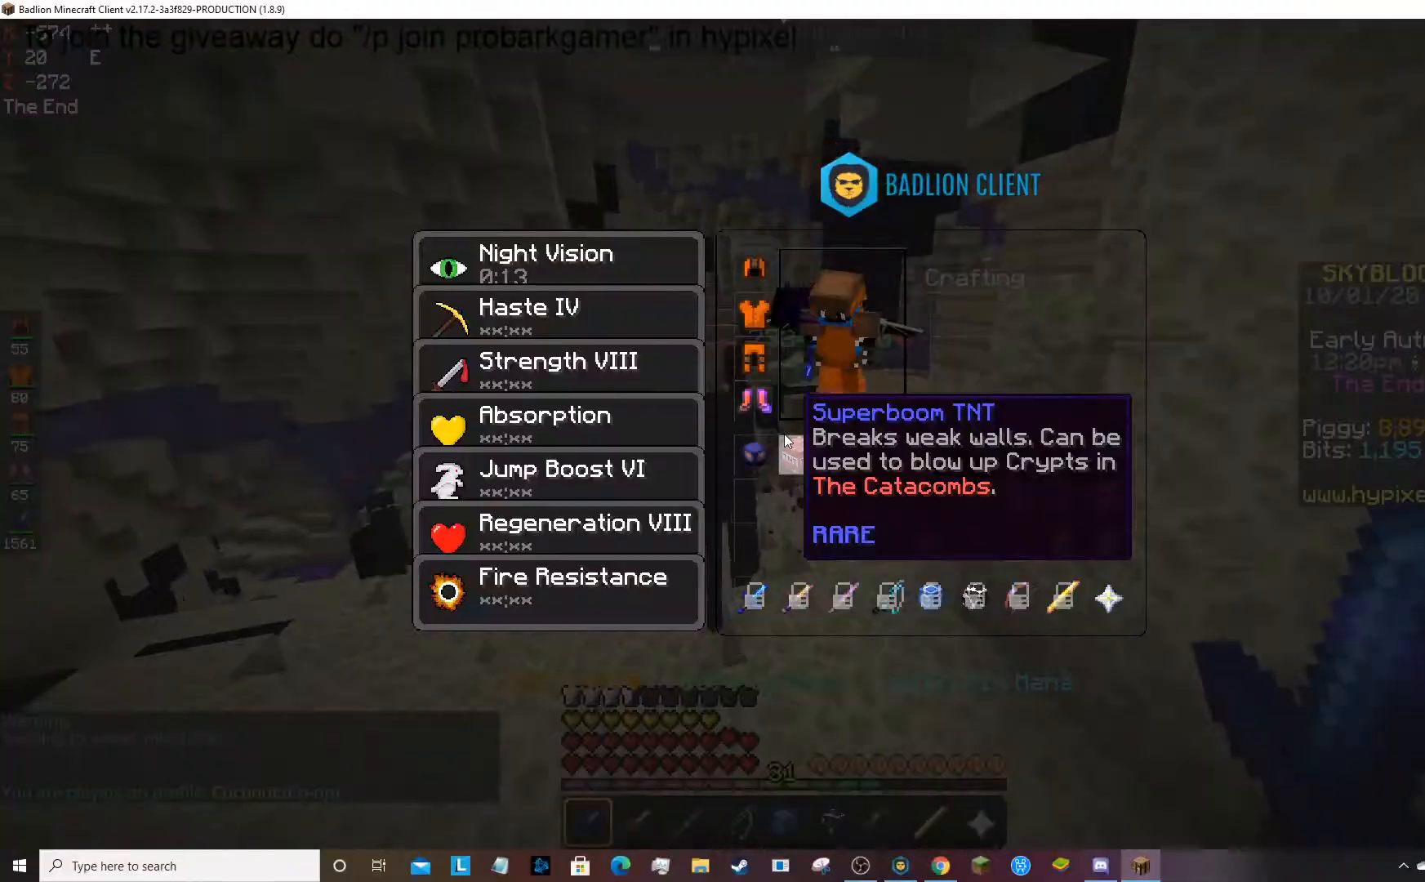
Gameplay with keyboard and mouse; each line is a JSON object with the keys and mouse buttons held at the frame after it. "events" lists presses ("down") and releases ("up") of "a", "d", "s", "space", "w", "mouse_left" and "mouse_right" between this image and that frame as [ms after this image, input, new state], when the widget could be followed in between. "mouse_left", "mouse_right" = the "left", "right" buttons of the "mouse" list. No other keys are recorded. Fast repeated clicks can show as one long hold. Mouse movement is not recorded.
{"keys": [], "mouse": [], "events": []}
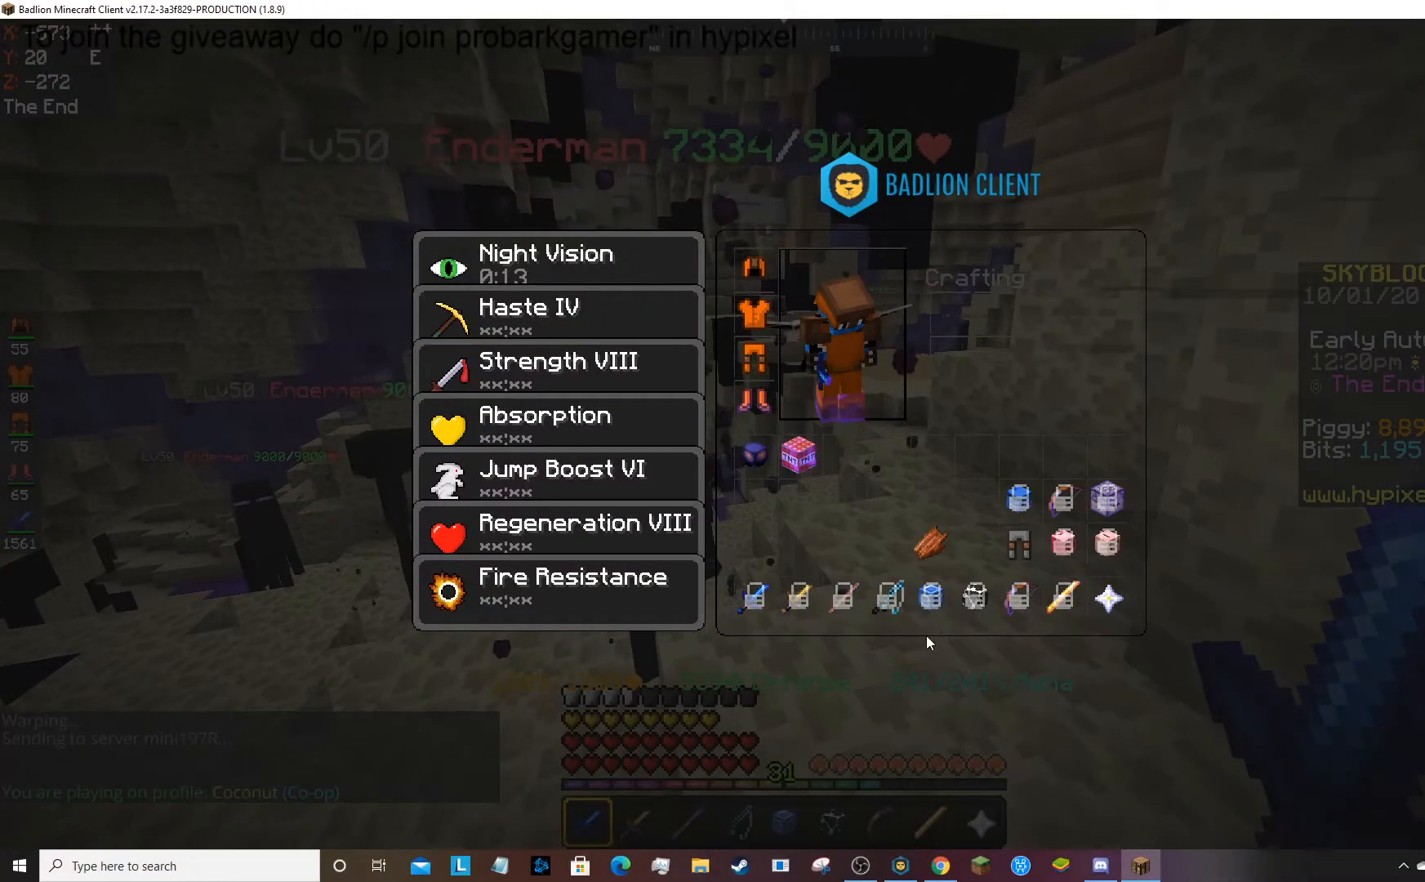
{"keys": [], "mouse": [], "events": []}
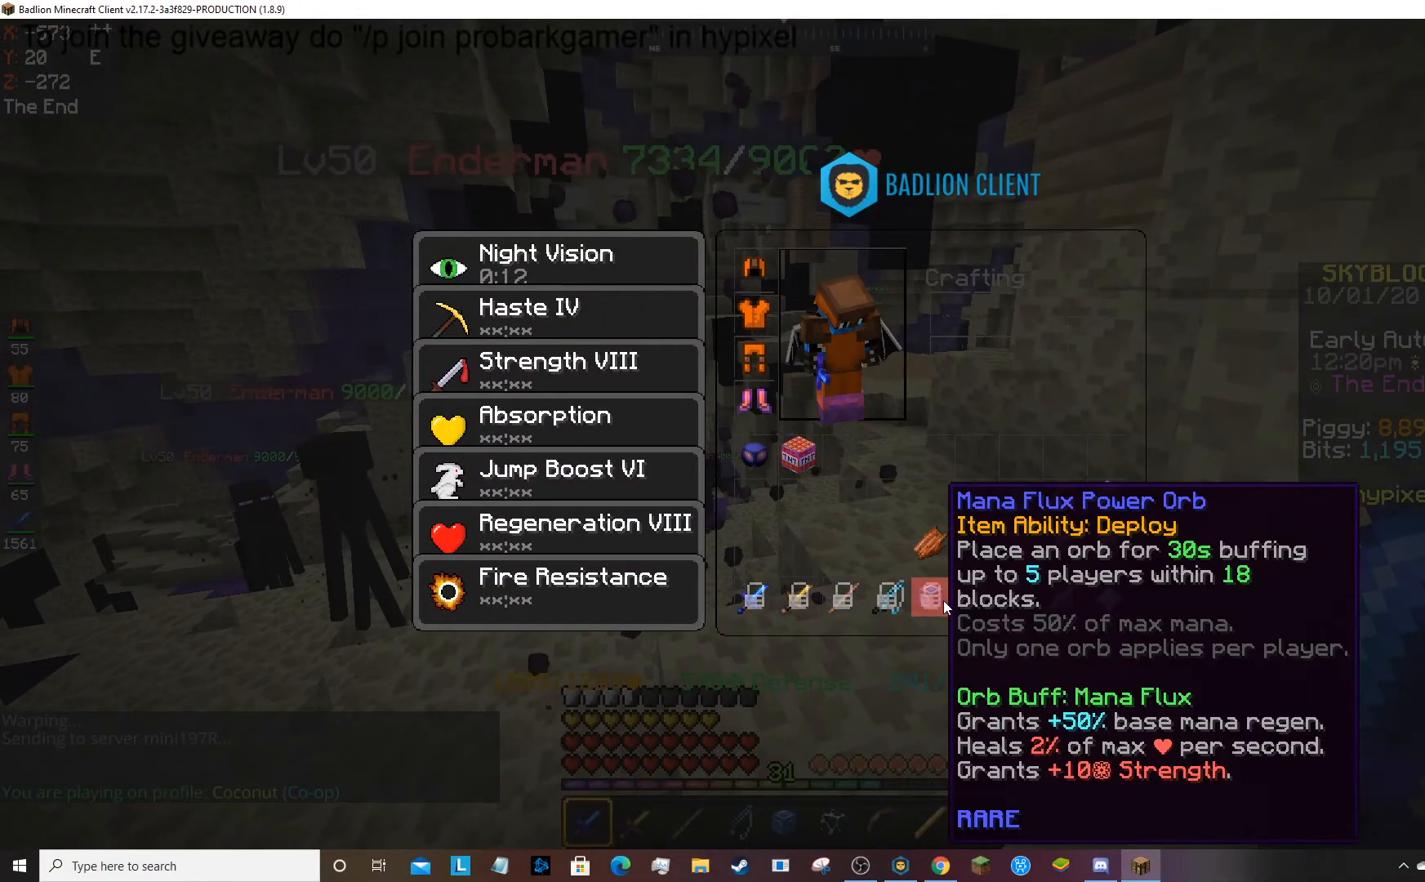
{"keys": [], "mouse": [], "events": []}
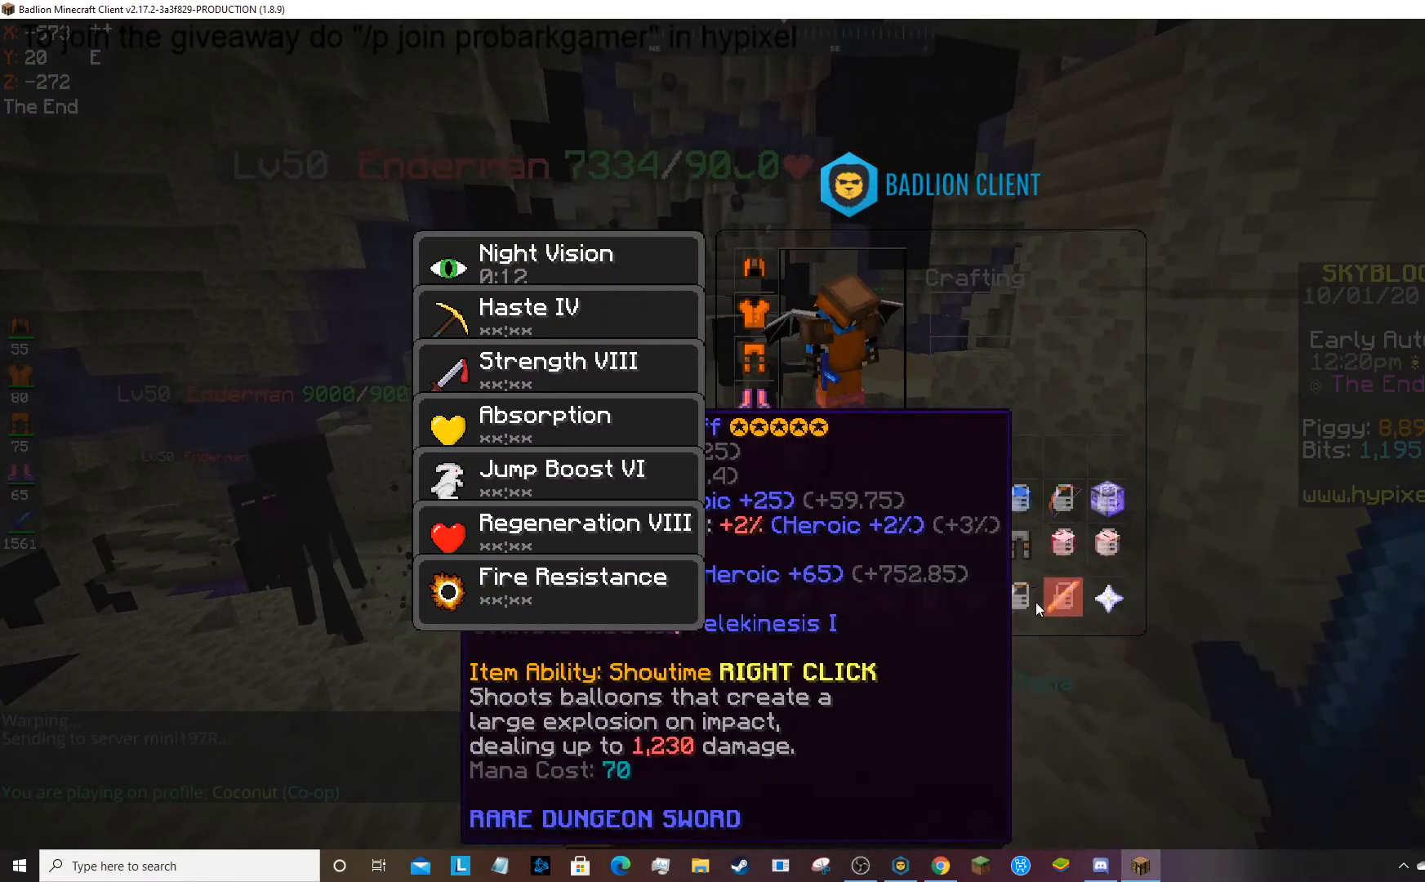
{"keys": [], "mouse": [], "events": []}
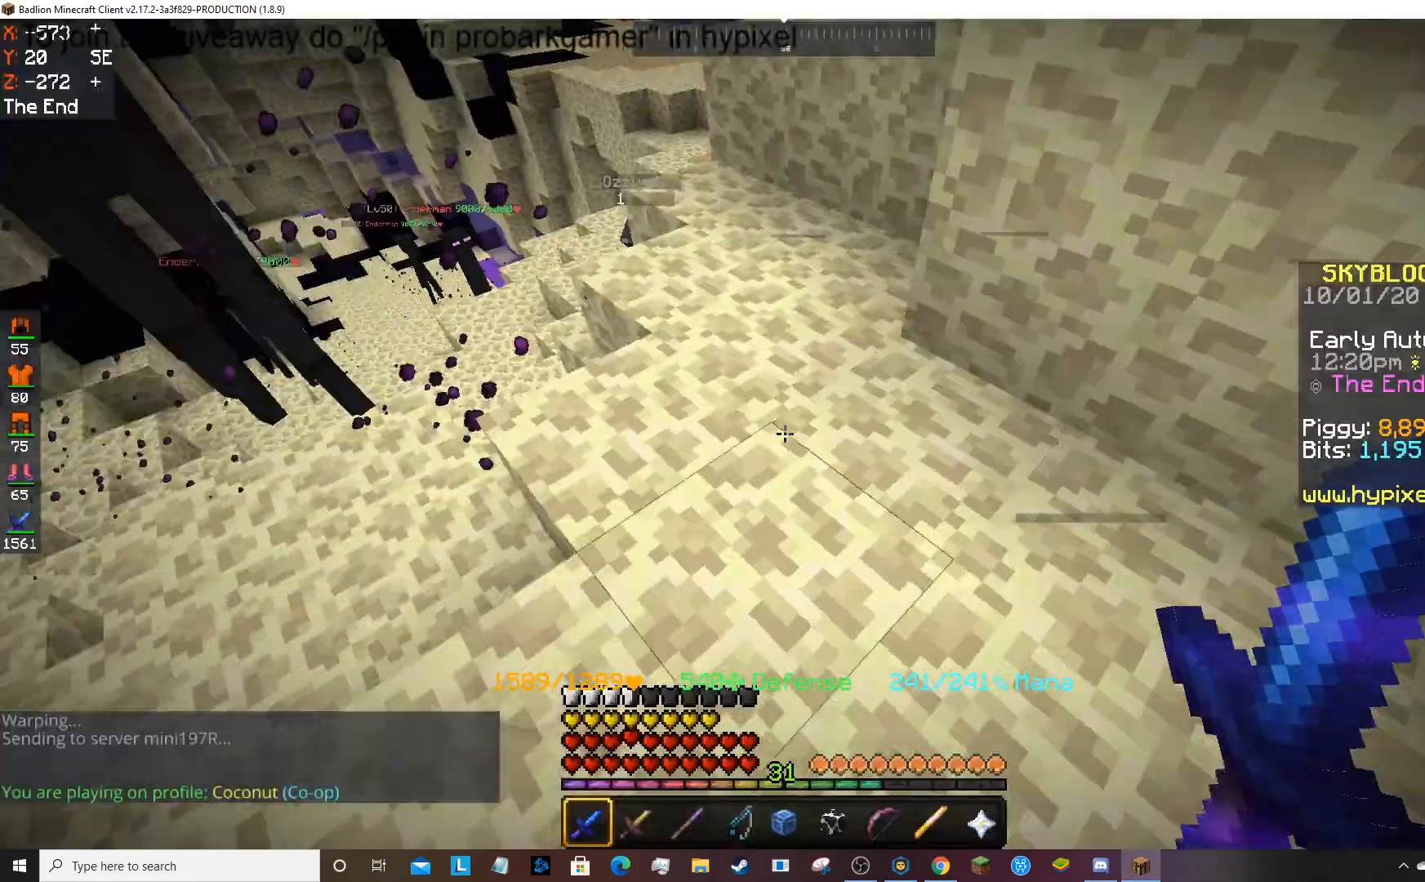
{"keys": [], "mouse": [], "events": []}
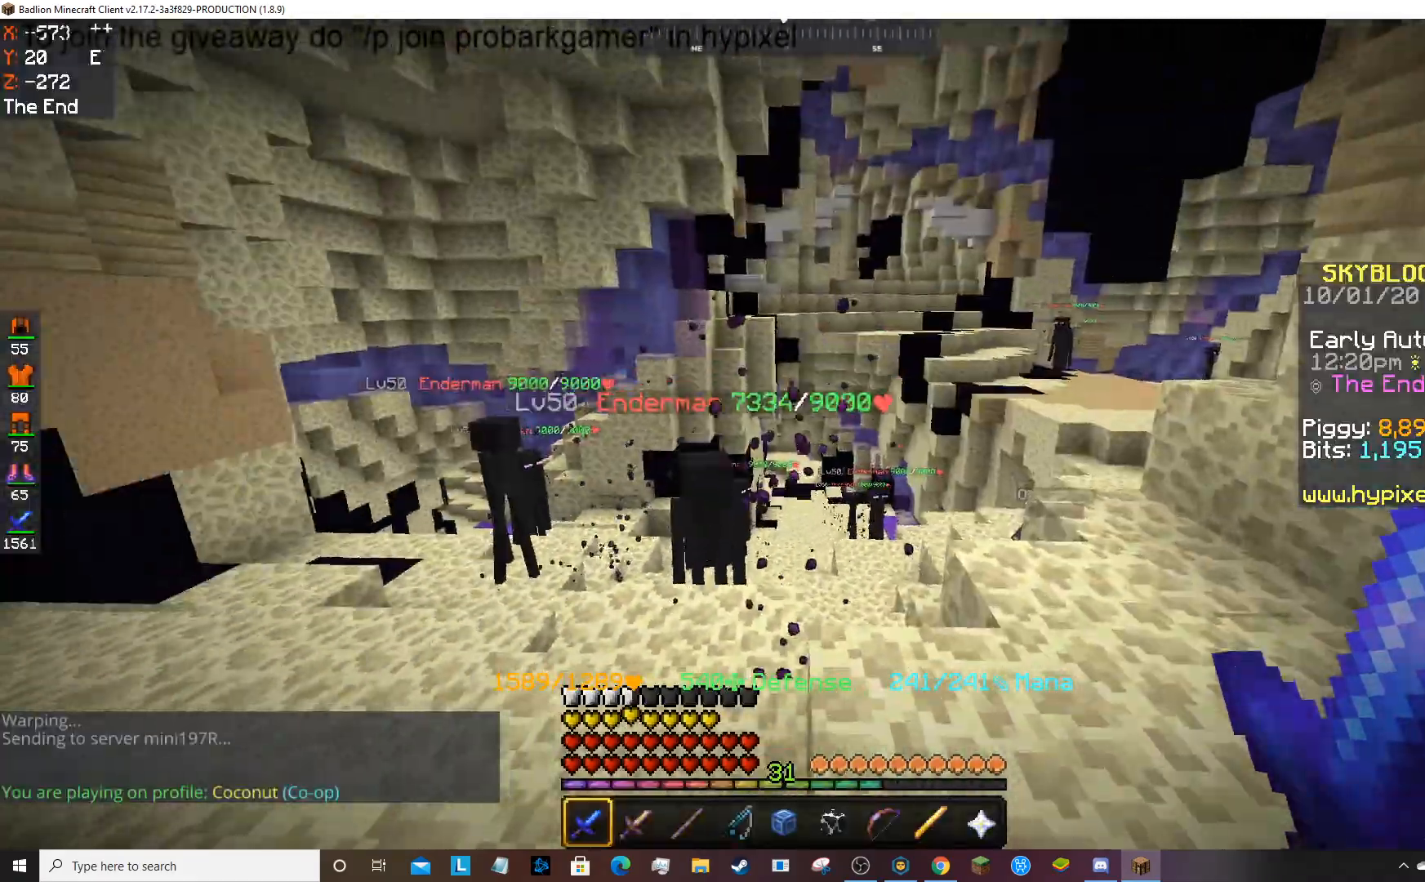
{"keys": ["w"], "mouse": [], "events": [[234, "w", "down"]]}
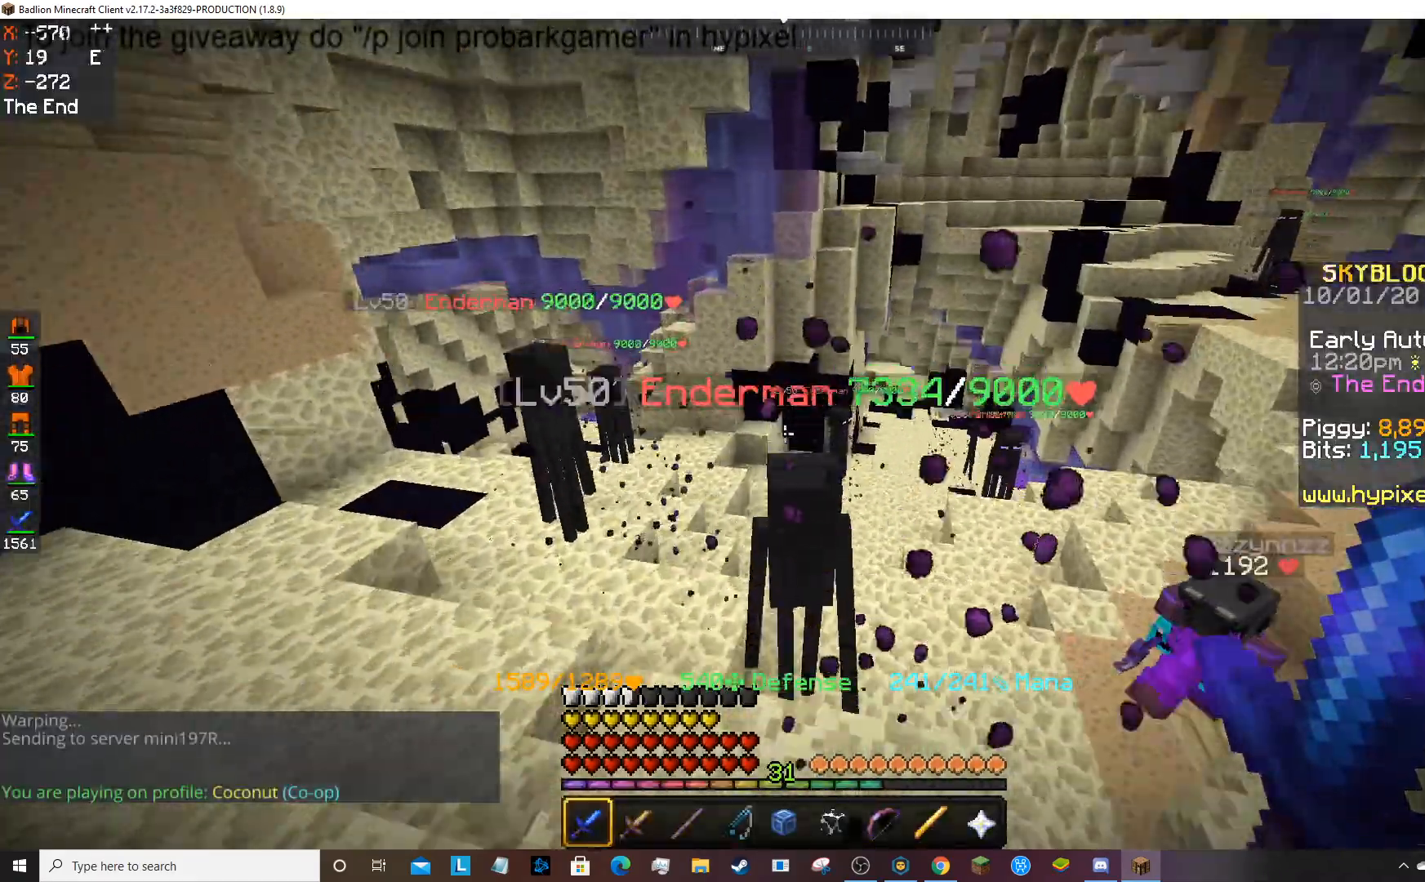
{"keys": ["w"], "mouse": [], "events": [[67, "w", "up"], [233, "s", "down"], [400, "s", "up"], [467, "w", "down"]]}
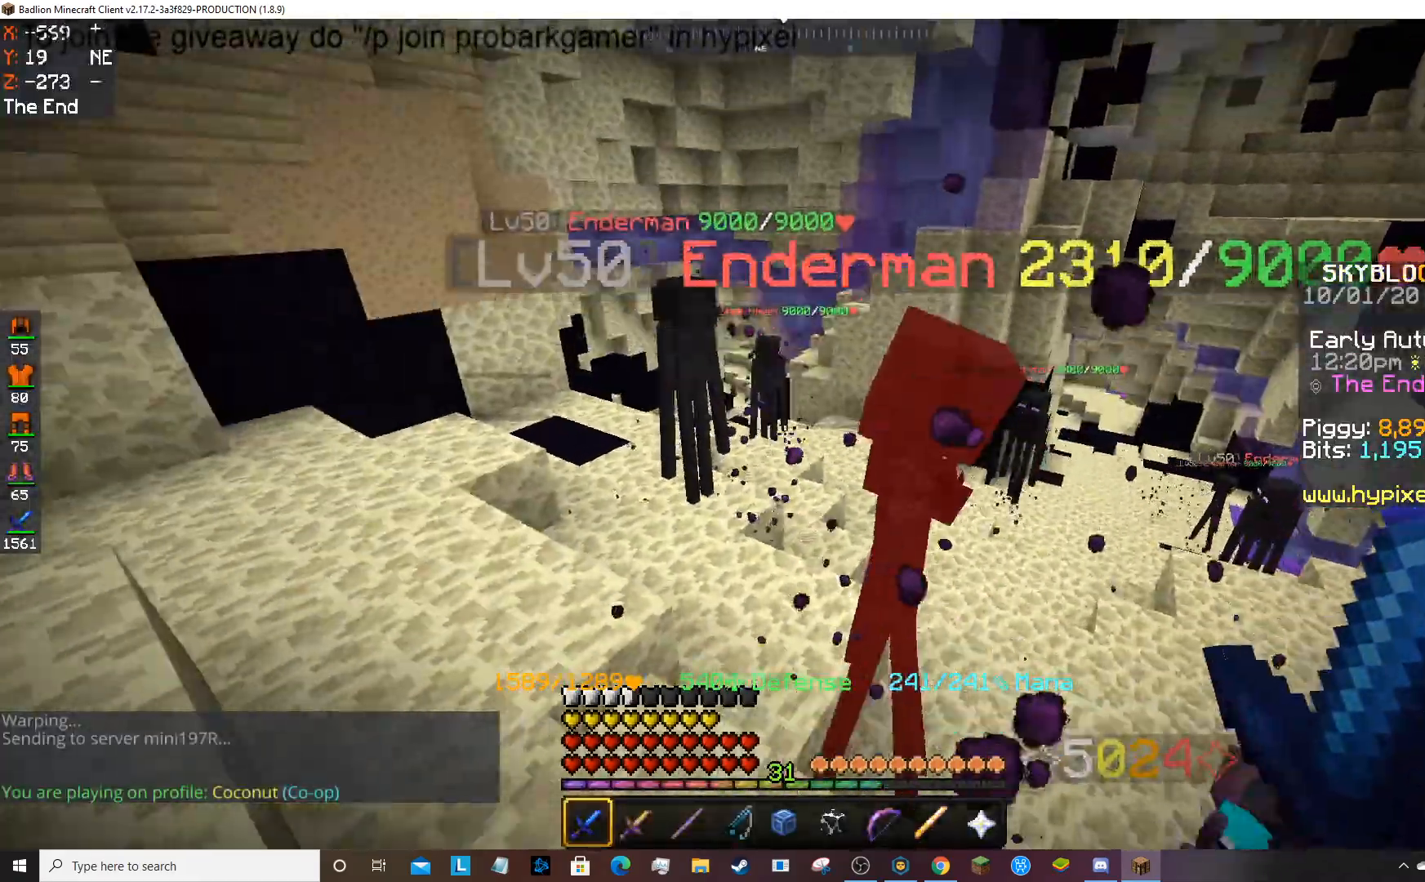
{"keys": [], "mouse": [], "events": [[134, "a", "down"], [401, "w", "up"], [434, "a", "up"]]}
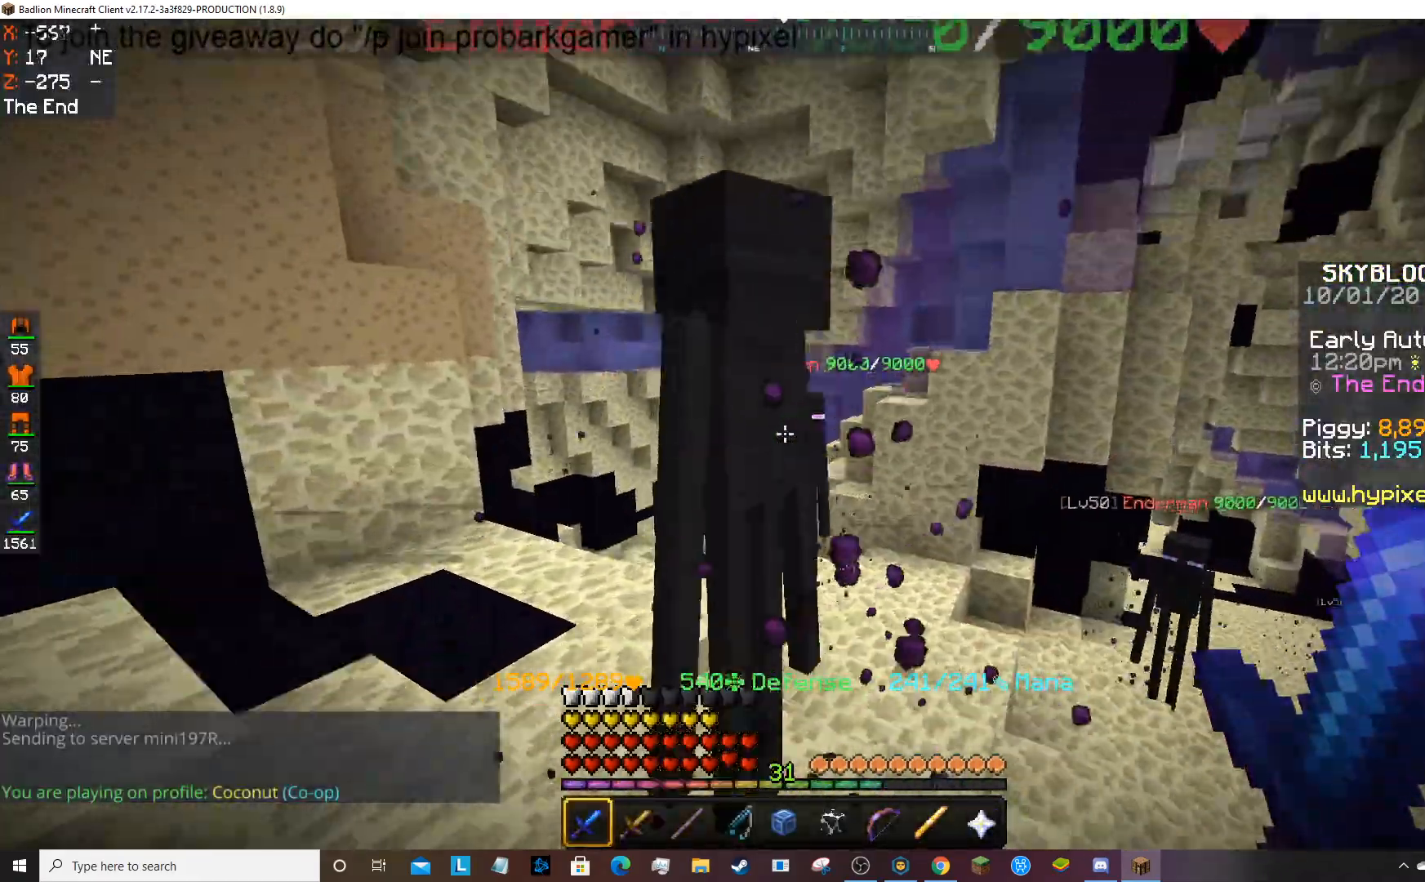
{"keys": [], "mouse": ["left"], "events": [[133, "mouse_left", "down"], [200, "s", "down"], [367, "s", "up"]]}
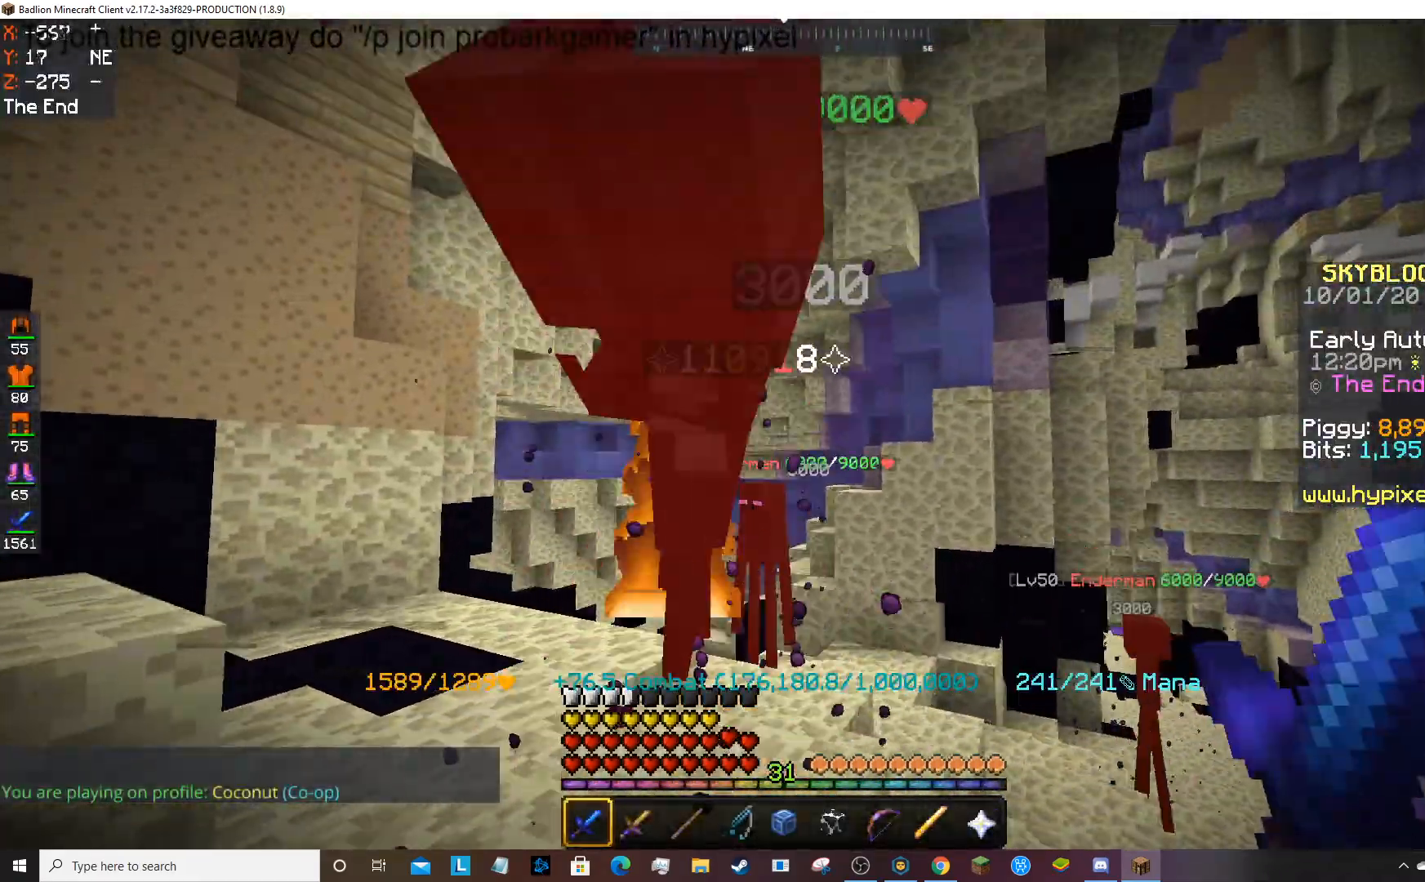
{"keys": [], "mouse": [], "events": [[234, "mouse_left", "up"]]}
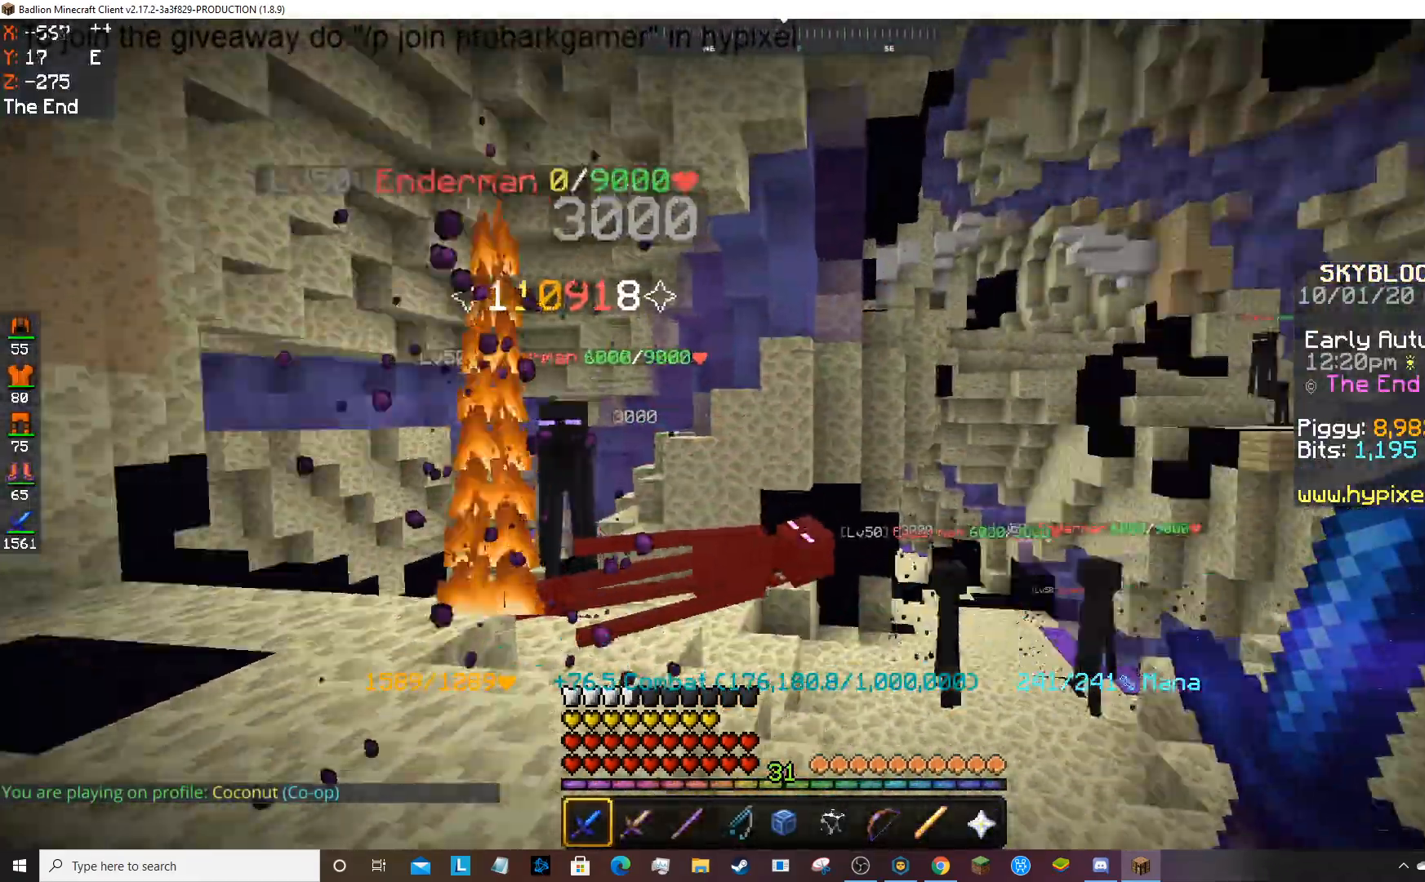
{"keys": ["w"], "mouse": [], "events": [[33, "w", "down"]]}
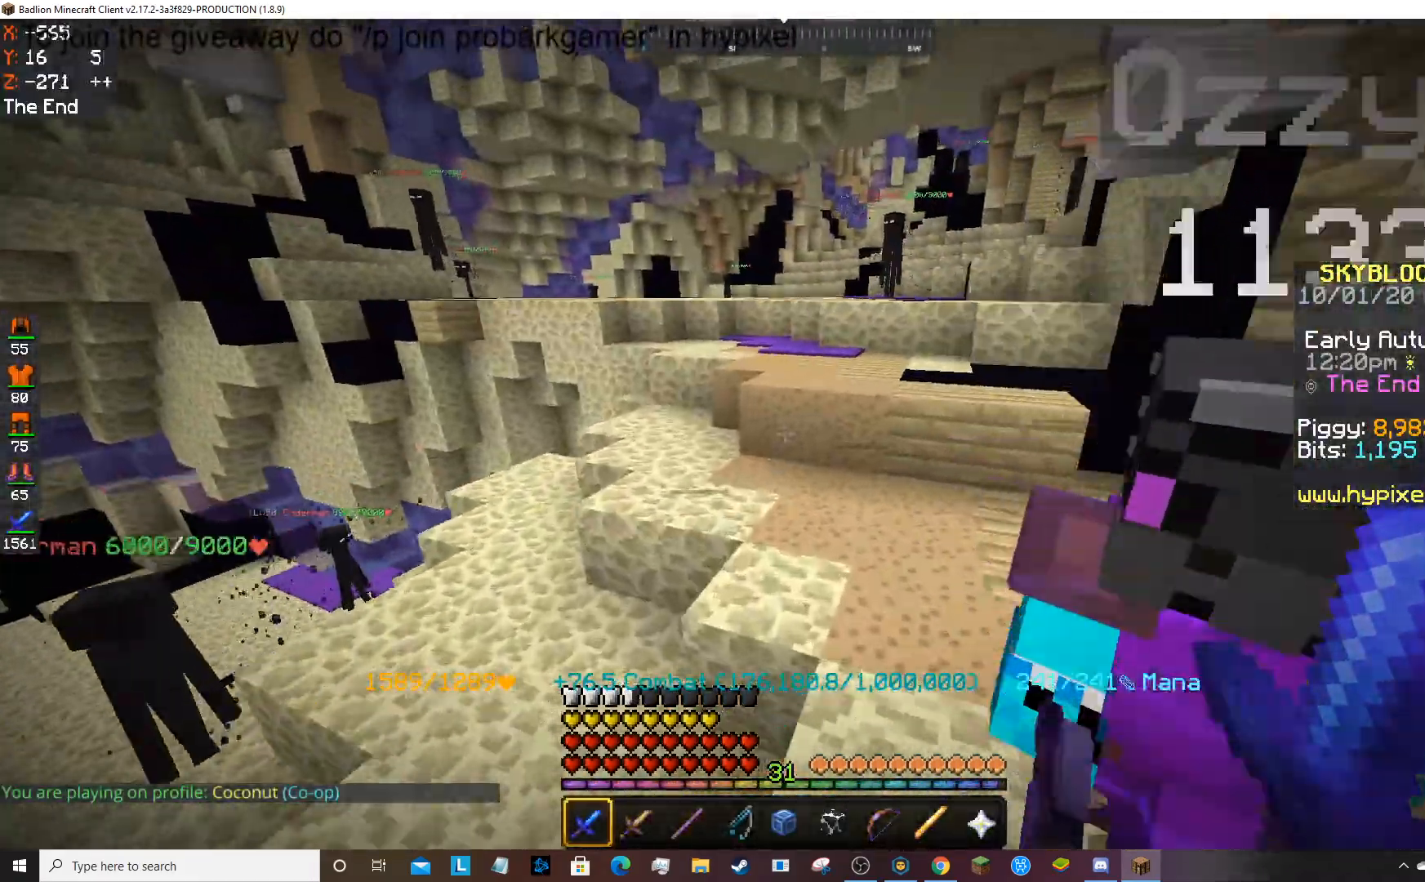
{"keys": ["space", "w"], "mouse": [], "events": [[234, "space", "down"]]}
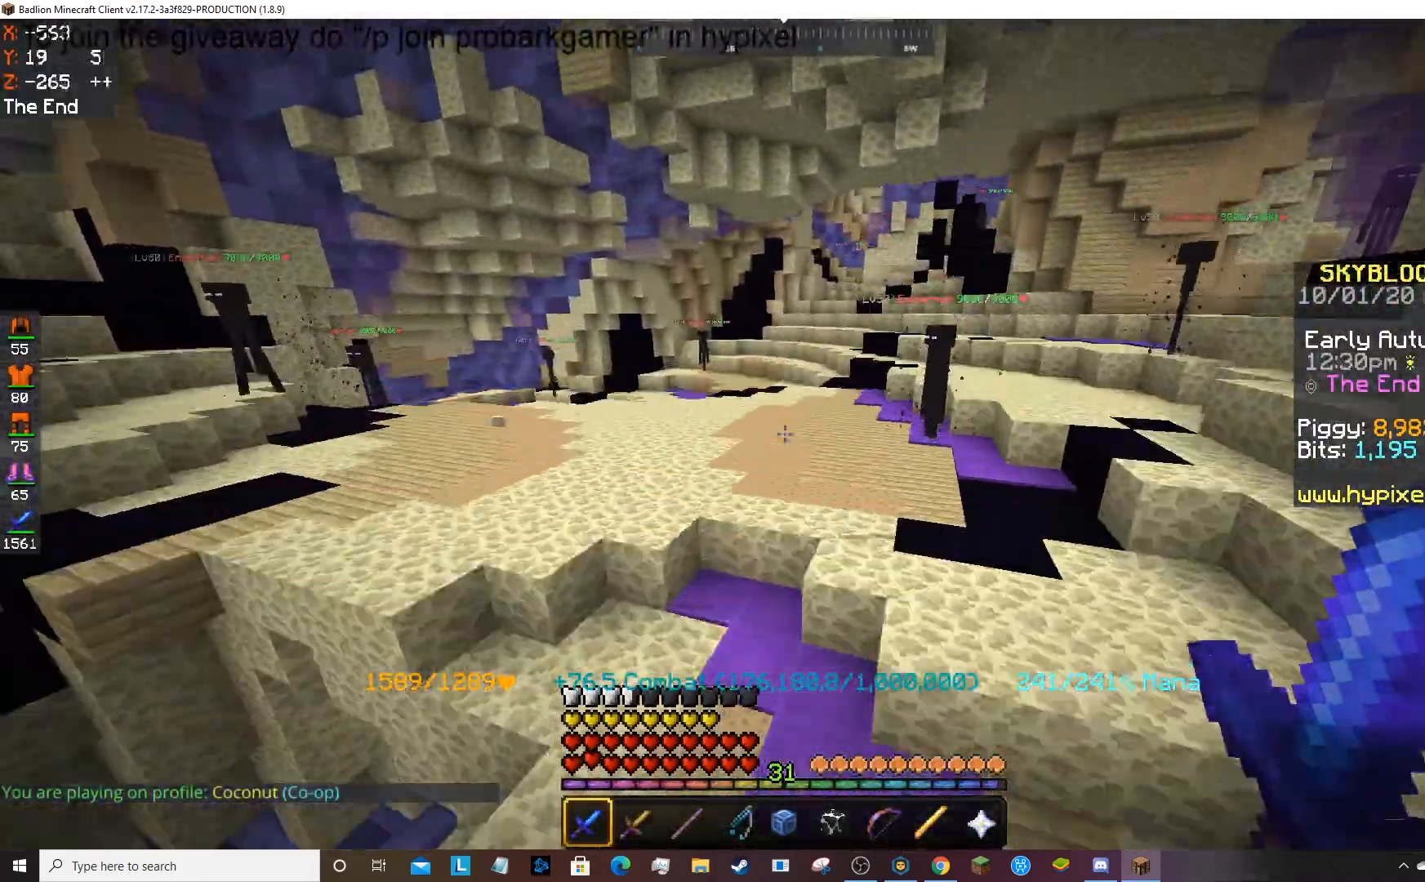
{"keys": ["space", "w"], "mouse": [], "events": []}
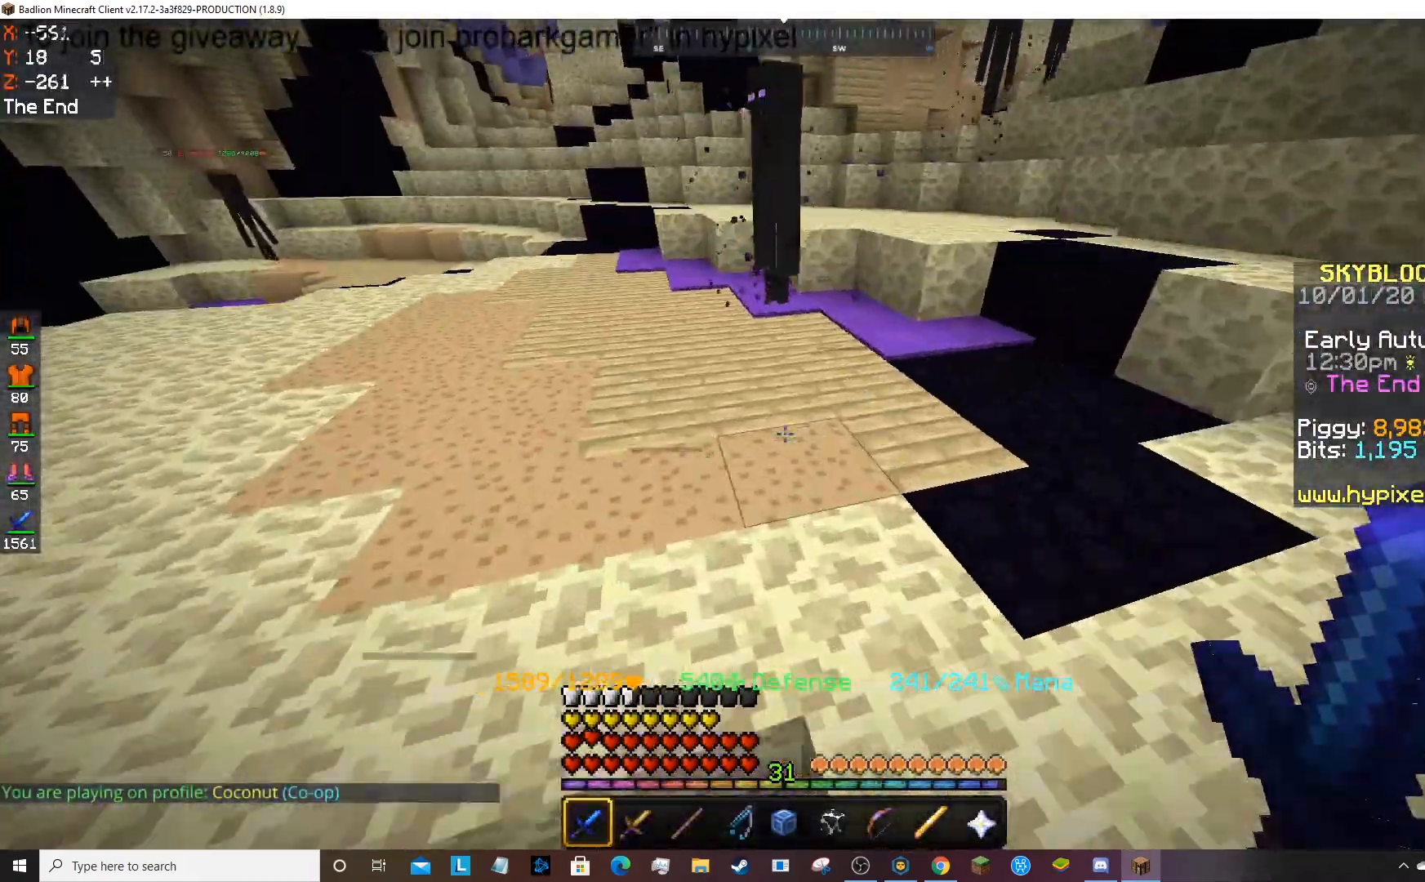
{"keys": [], "mouse": [], "events": [[34, "space", "up"], [200, "space", "down"], [367, "space", "up"], [401, "w", "up"]]}
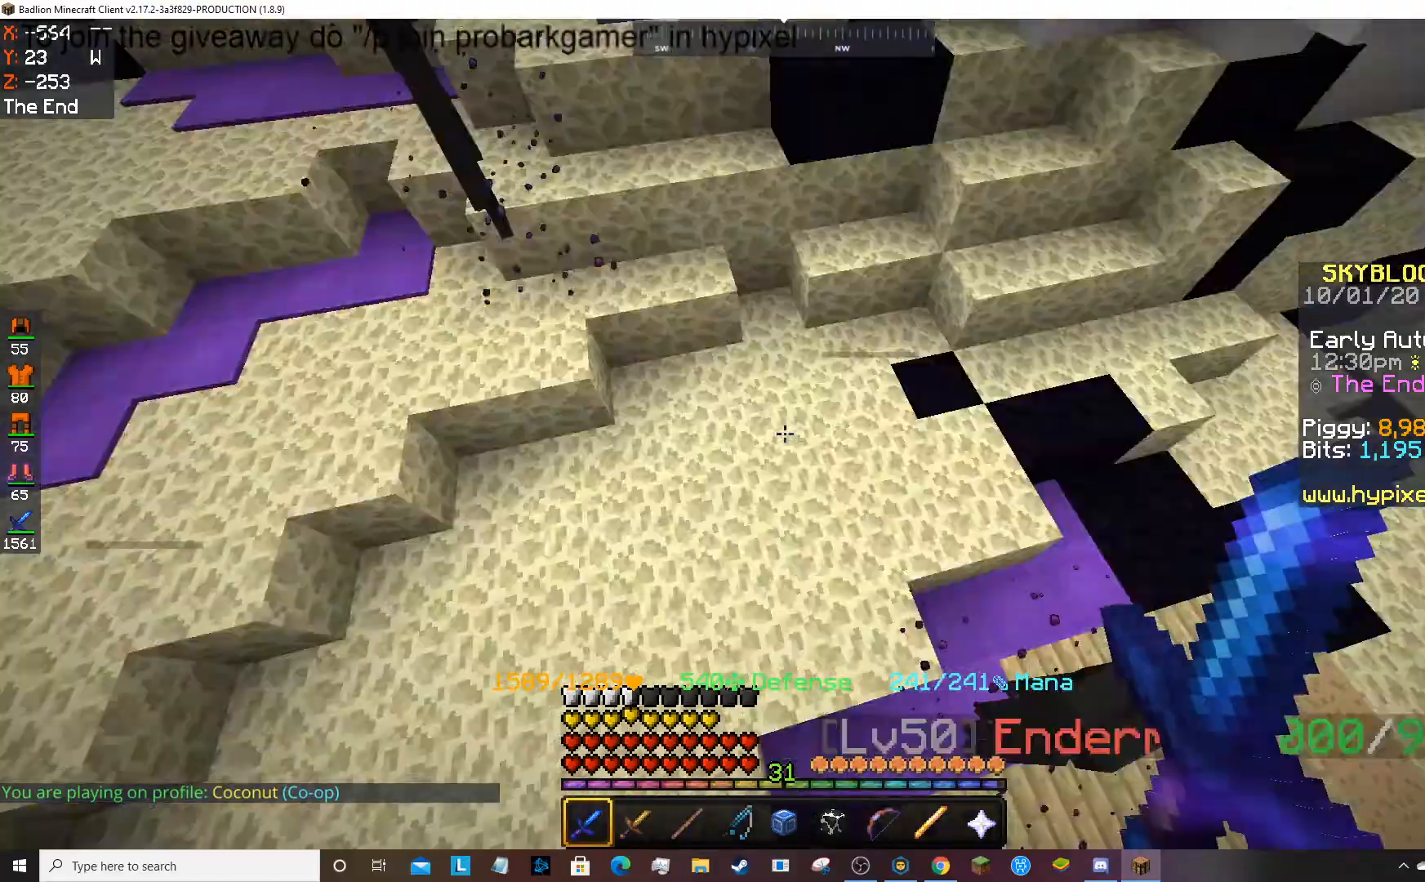
{"keys": ["w"], "mouse": [], "events": [[200, "d", "down"], [233, "w", "down"], [467, "d", "up"]]}
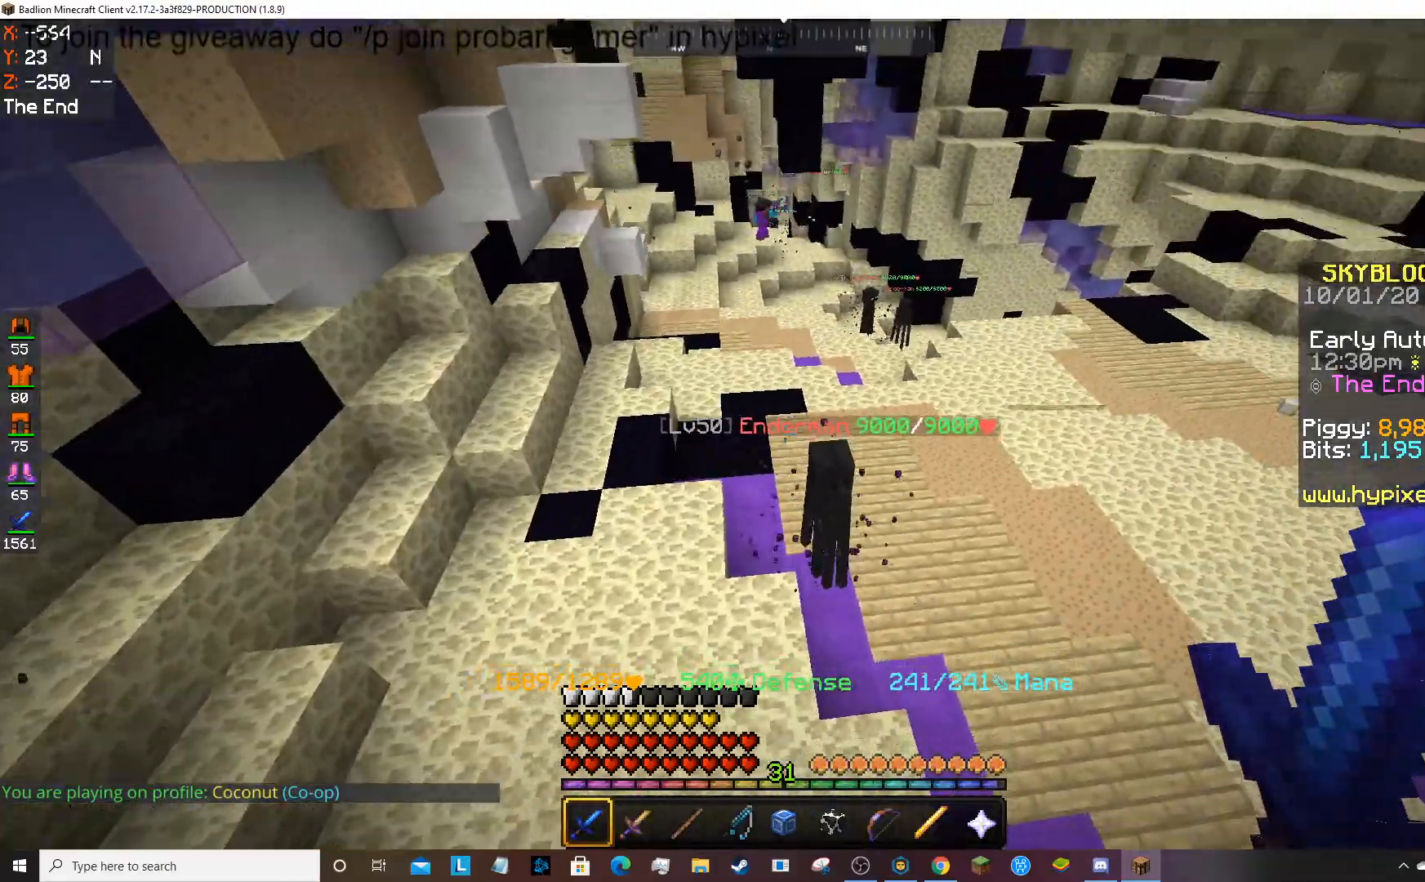
{"keys": ["w"], "mouse": [], "events": []}
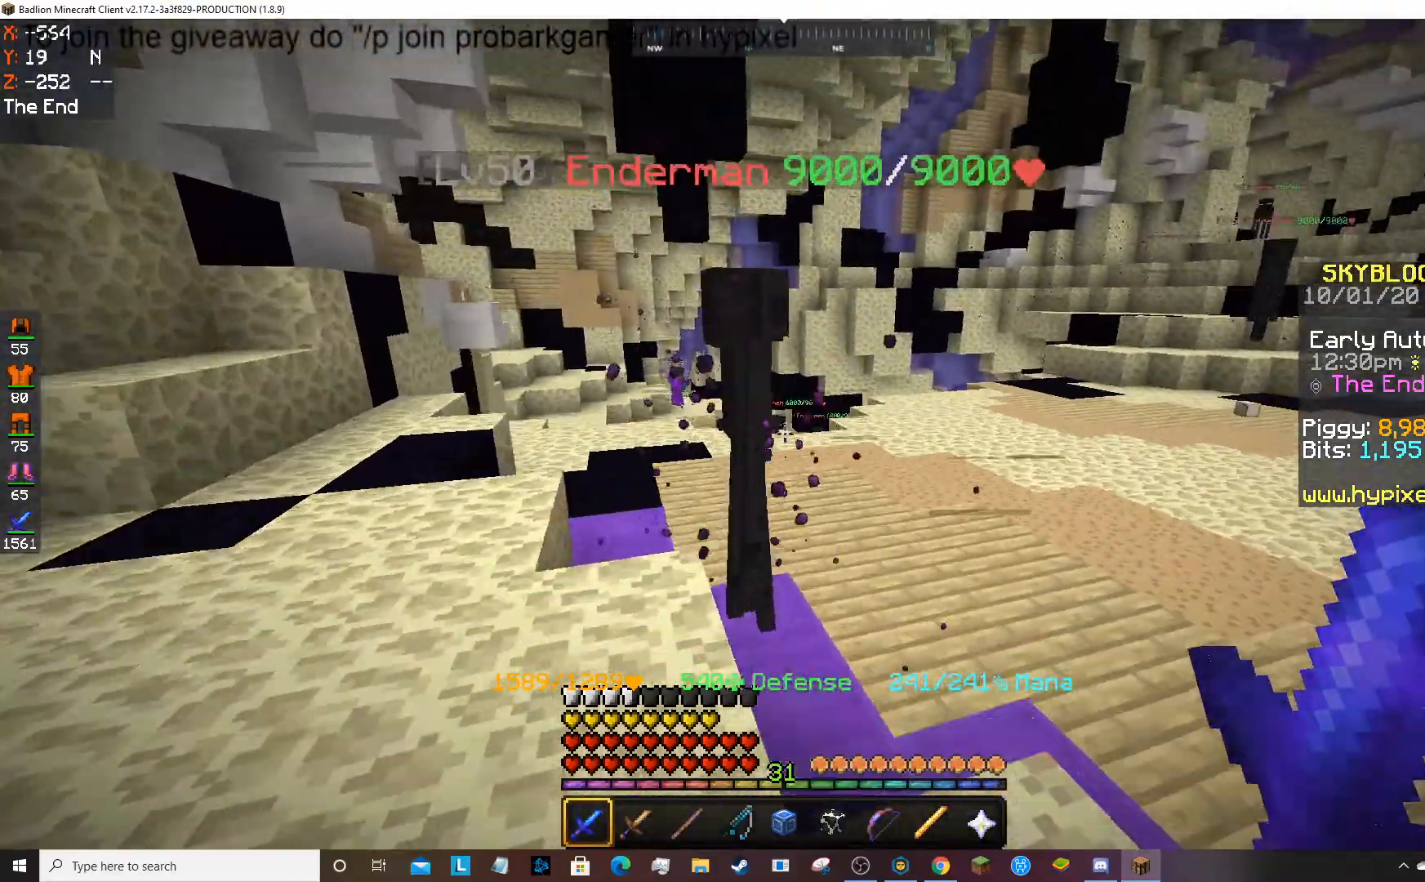
{"keys": [], "mouse": ["left"], "events": [[66, "mouse_left", "down"], [100, "s", "down"], [100, "w", "up"], [267, "s", "up"]]}
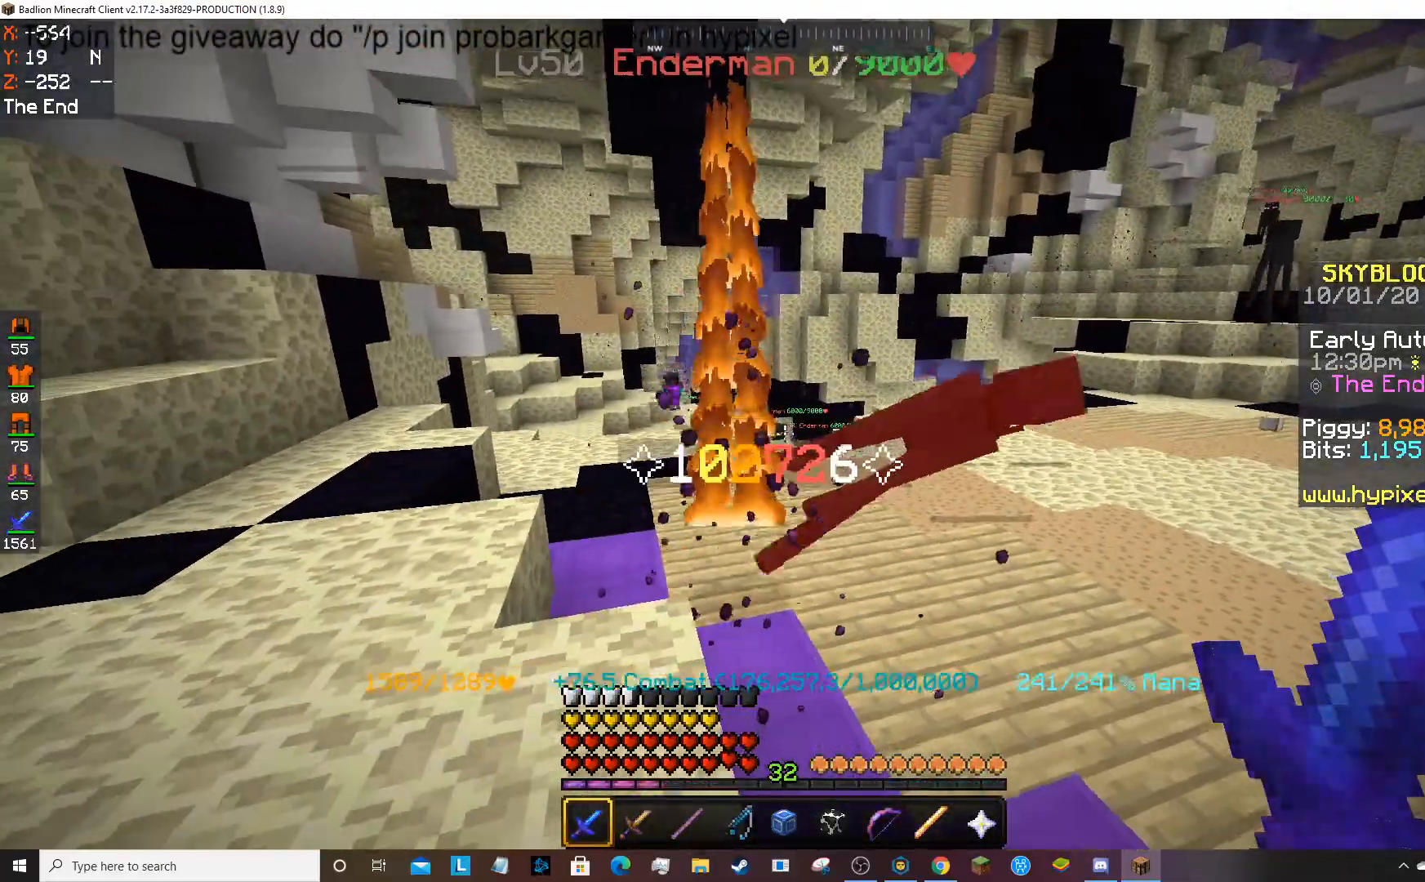
{"keys": [], "mouse": [], "events": [[334, "mouse_left", "up"]]}
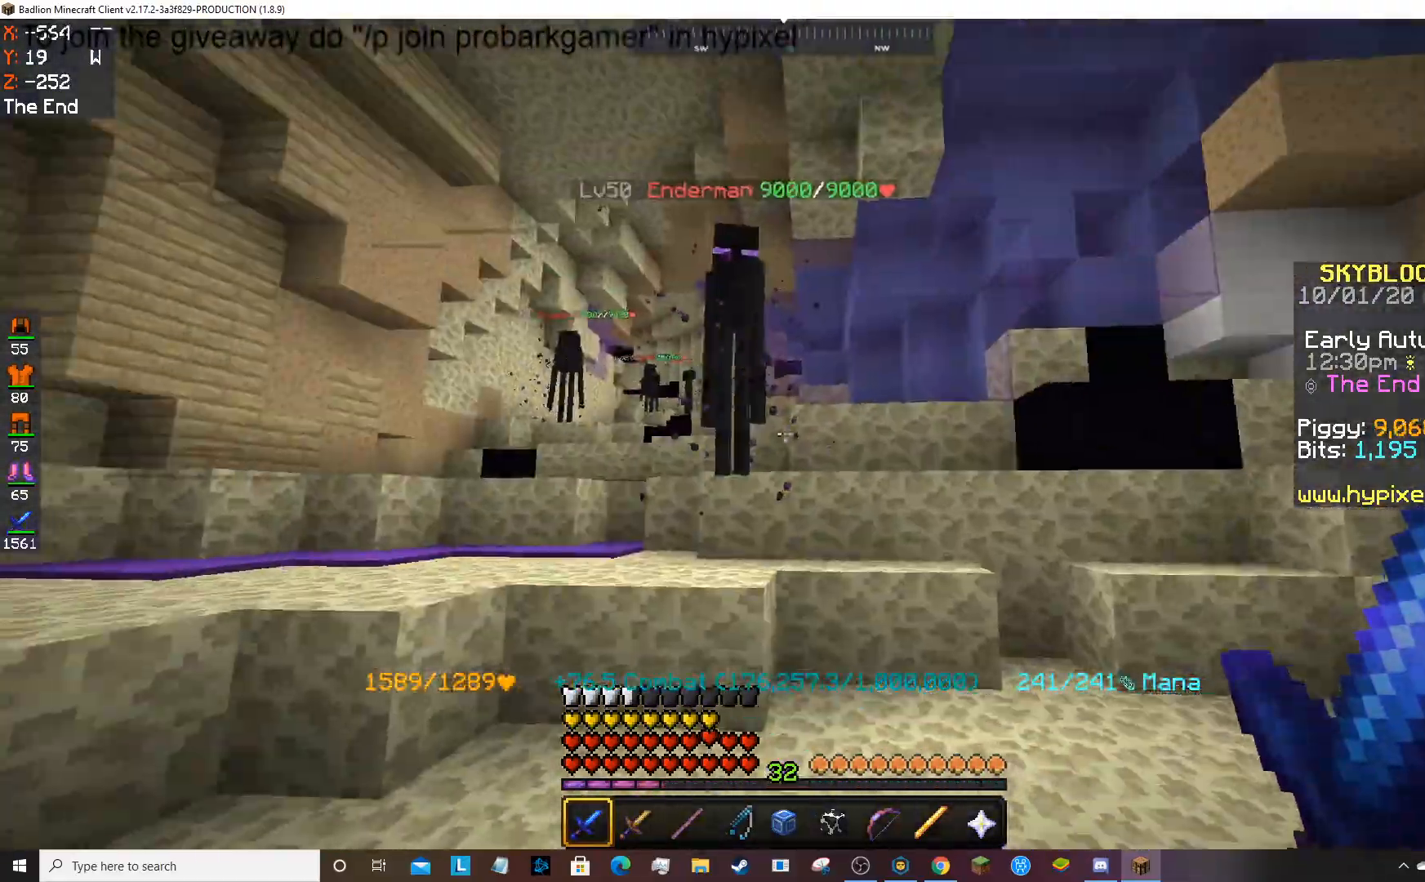
{"keys": ["w"], "mouse": [], "events": [[300, "w", "down"]]}
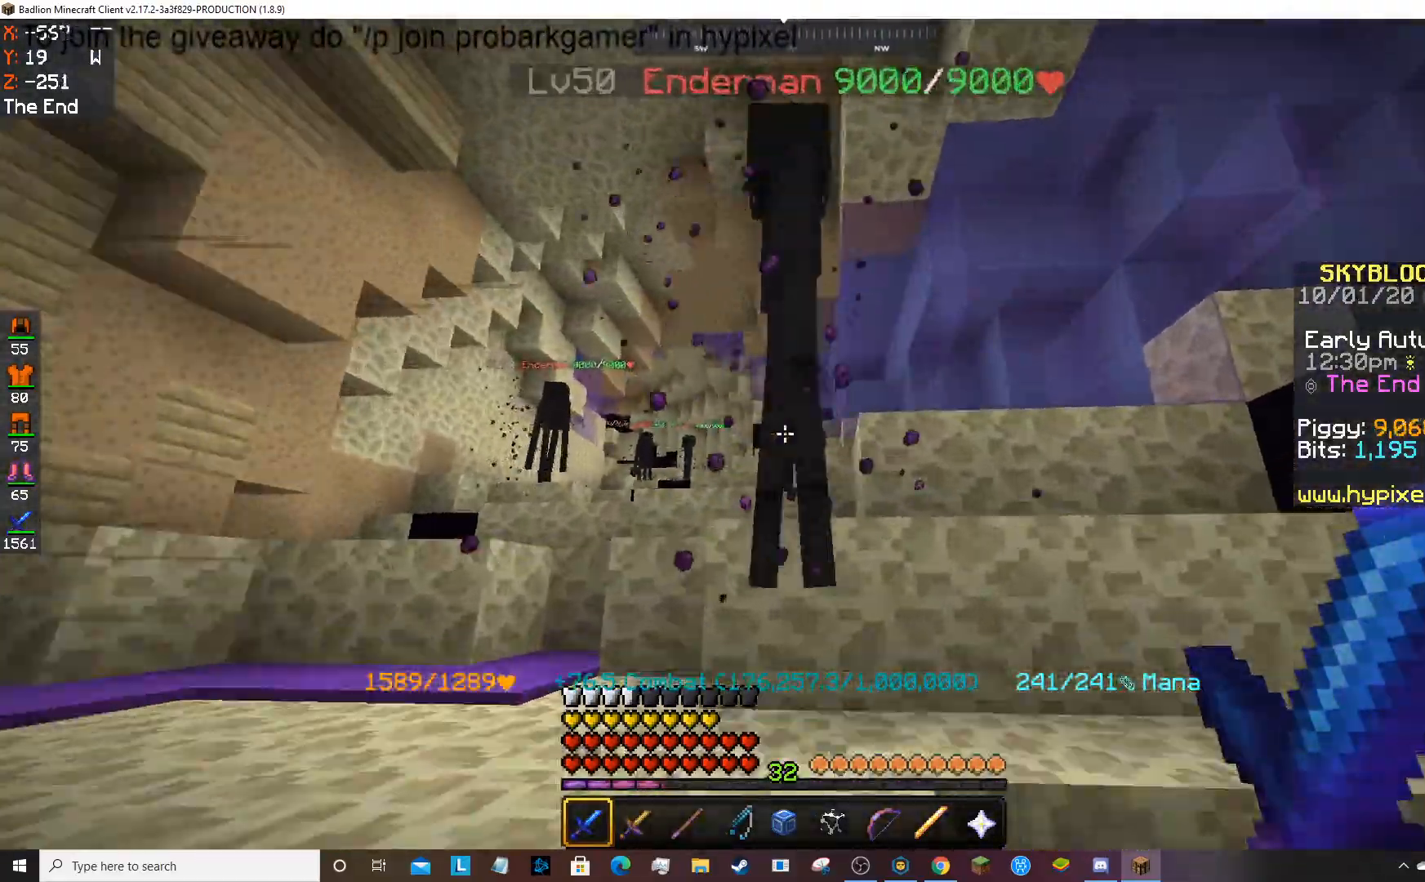
{"keys": [], "mouse": ["left"], "events": [[34, "w", "up"], [67, "mouse_left", "down"]]}
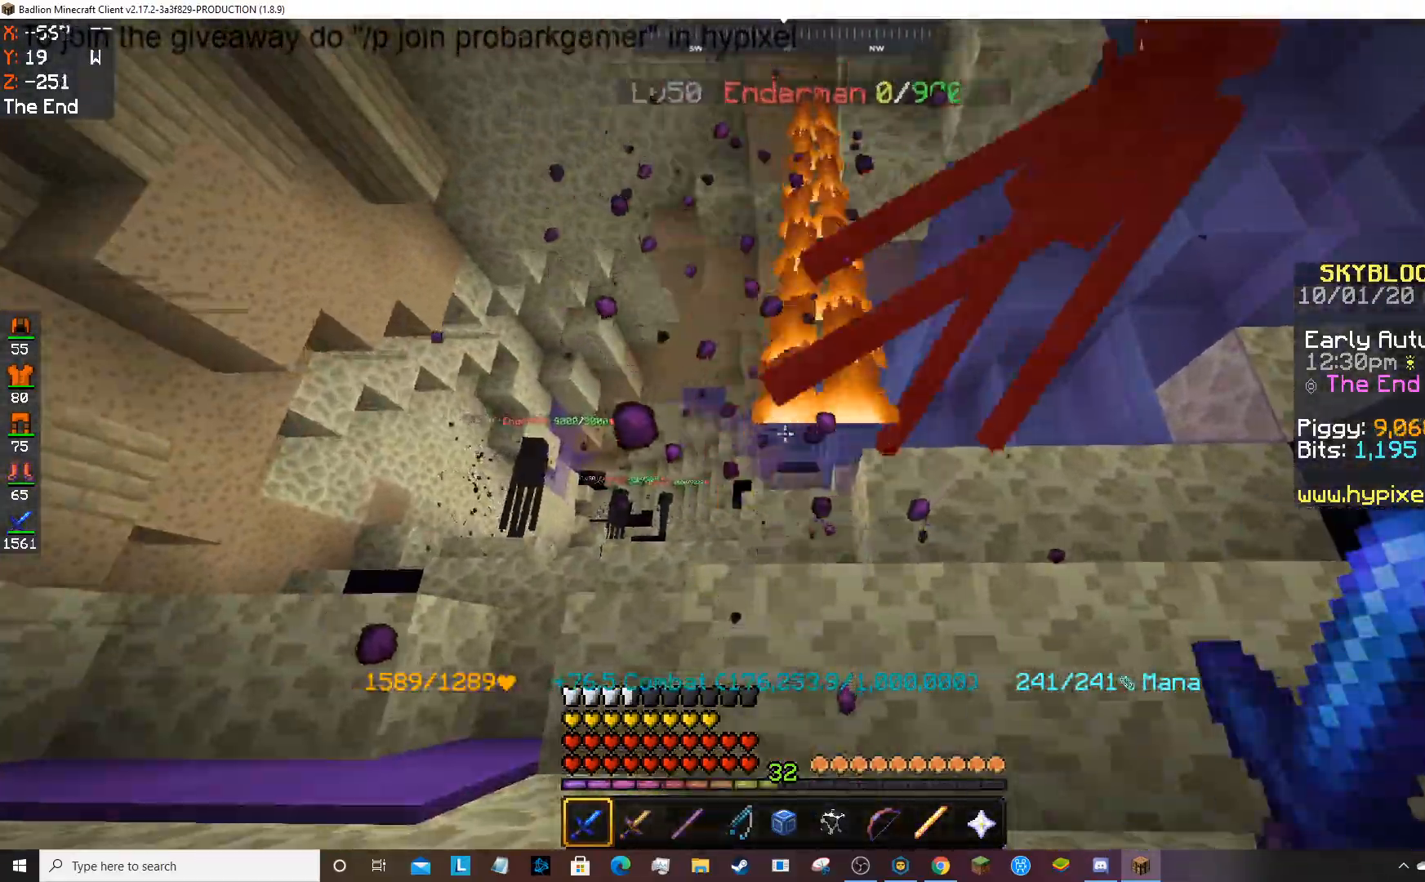
{"keys": ["a", "w"], "mouse": ["left"], "events": [[500, "a", "down"], [500, "w", "down"]]}
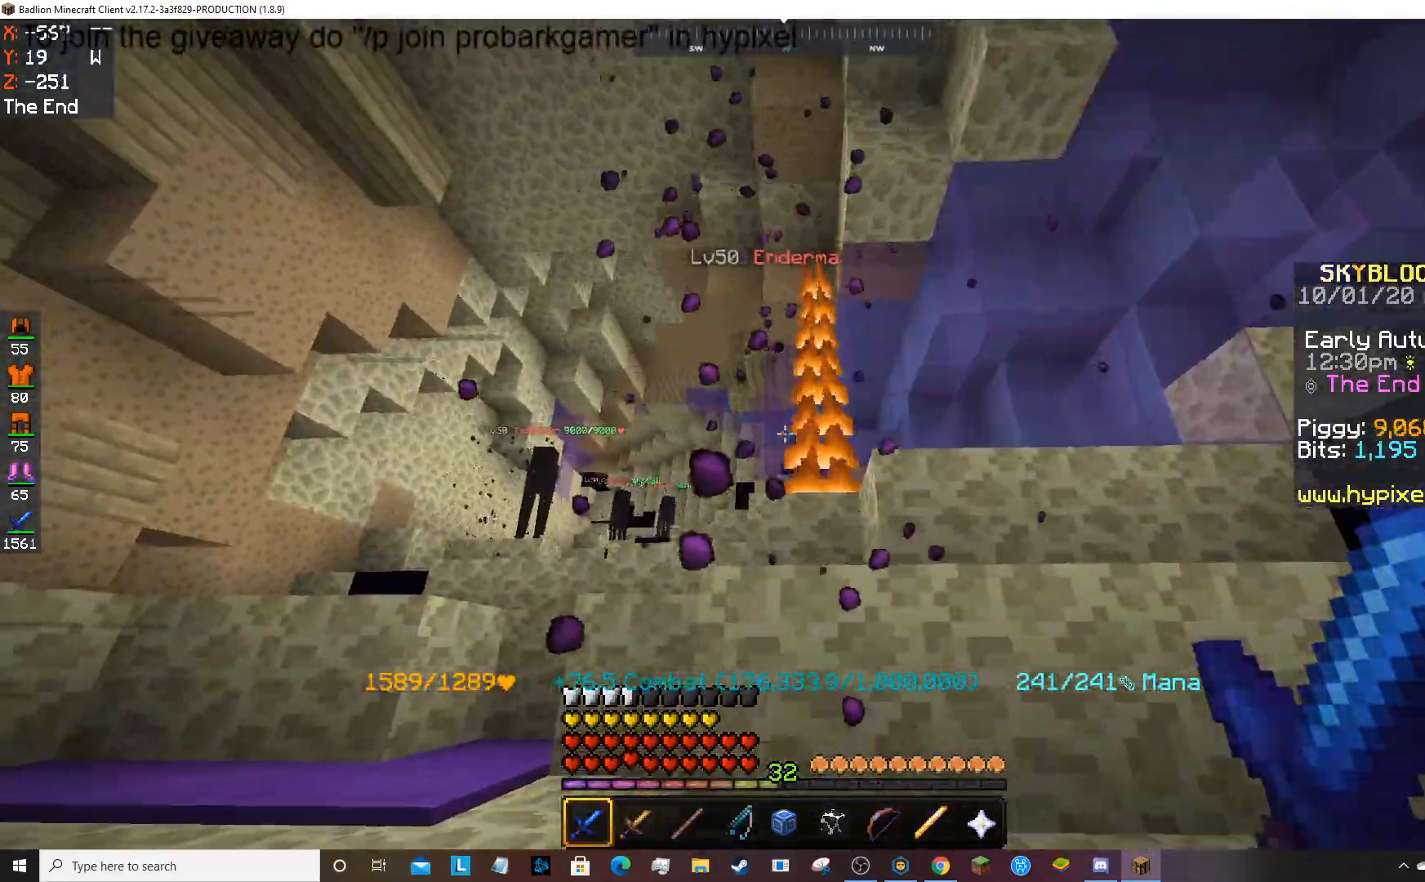
{"keys": ["w"], "mouse": [], "events": [[100, "mouse_left", "up"], [167, "space", "down"], [267, "a", "up"], [501, "space", "up"]]}
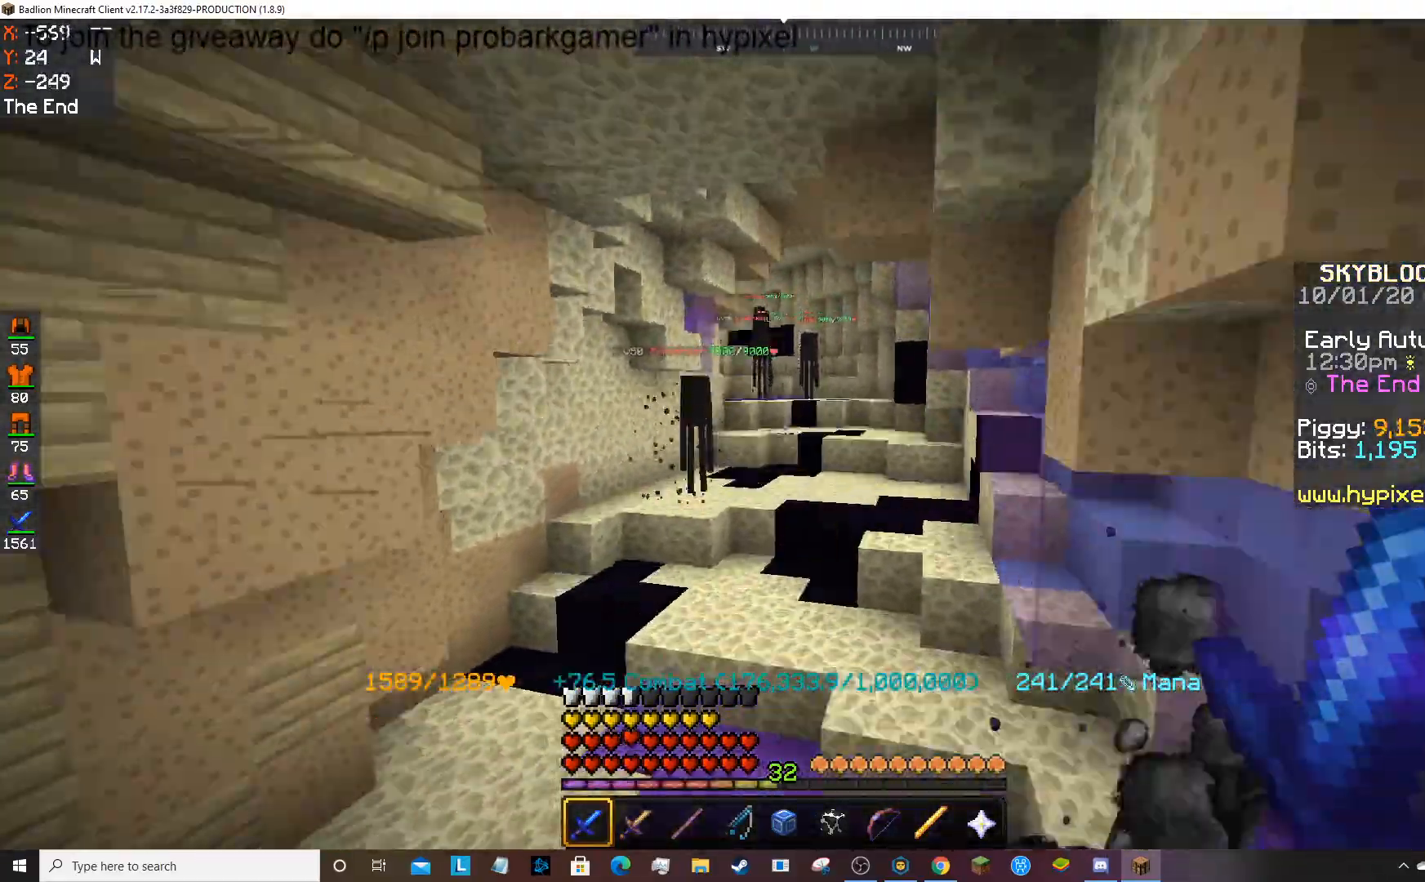
{"keys": ["w"], "mouse": ["right"], "events": [[500, "mouse_right", "down"]]}